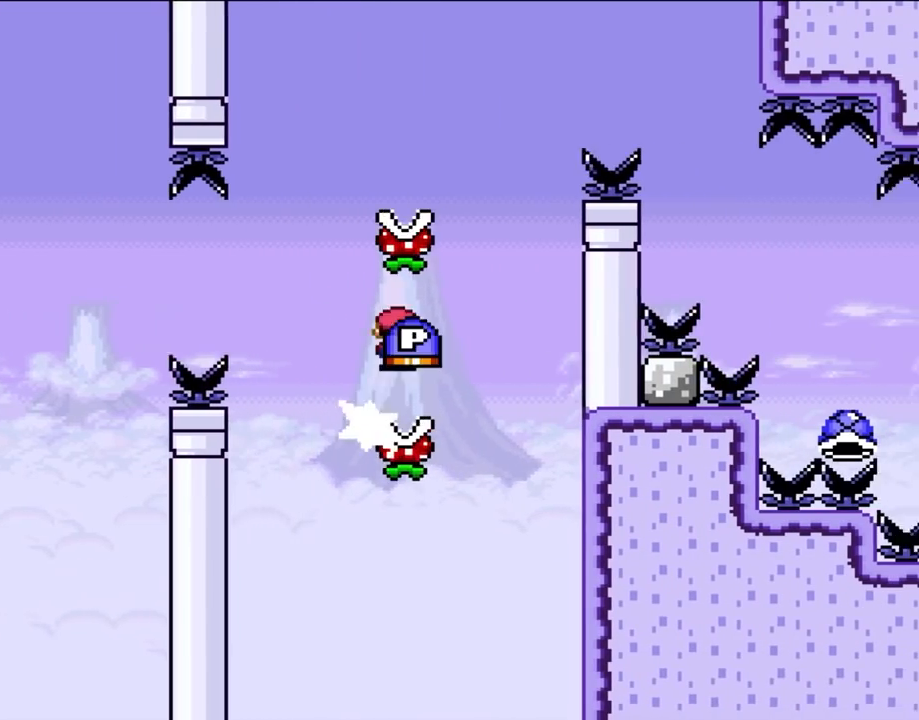
Gameplay with a controller (Nintendo layout); each line is a JSON object with the inputs held at the frame after it (dt_ms = milliseconds from this image to that frame). "events" lists button and stick changes between this image and that frame as [ms after this image, input, new state], when the widget could be followed in between. Not read: L3 R3 X.
{"dt_ms": 500, "buttons": ["A", "DPAD_LEFT"], "events": [[217, "DPAD_RIGHT", "up"], [233, "DPAD_LEFT", "down"]]}
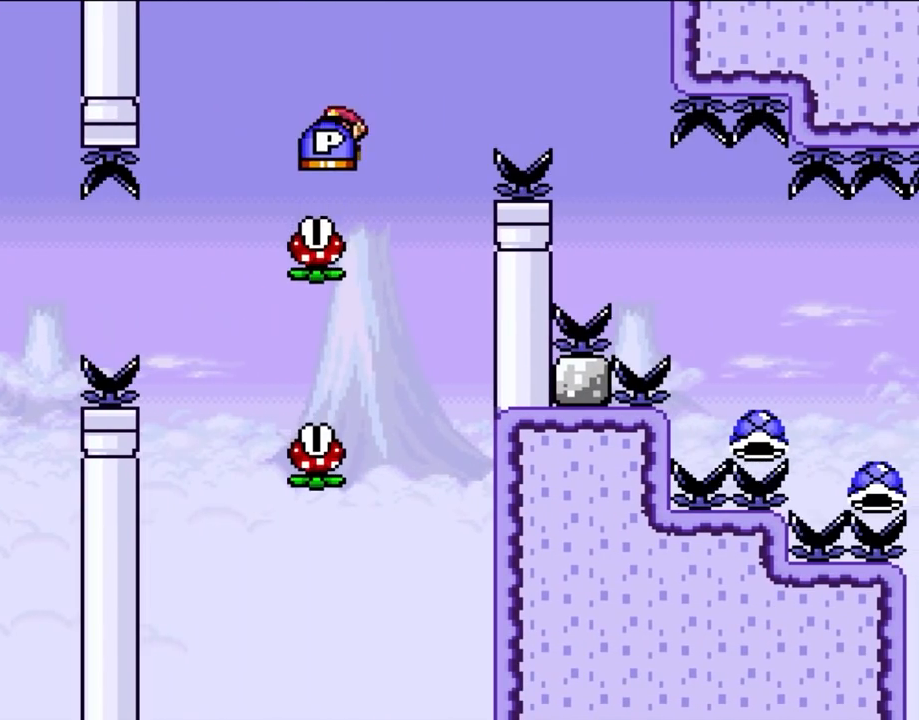
{"dt_ms": 500, "buttons": ["A", "DPAD_RIGHT"], "events": [[117, "DPAD_LEFT", "up"], [183, "DPAD_RIGHT", "down"]]}
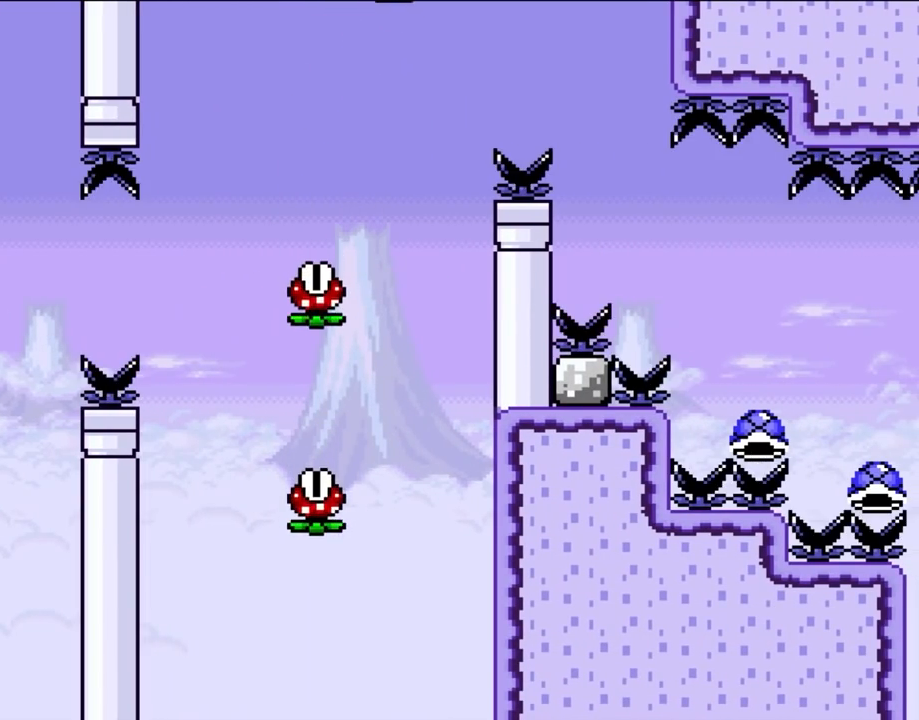
{"dt_ms": 500, "buttons": ["DPAD_RIGHT"], "events": [[150, "A", "up"]]}
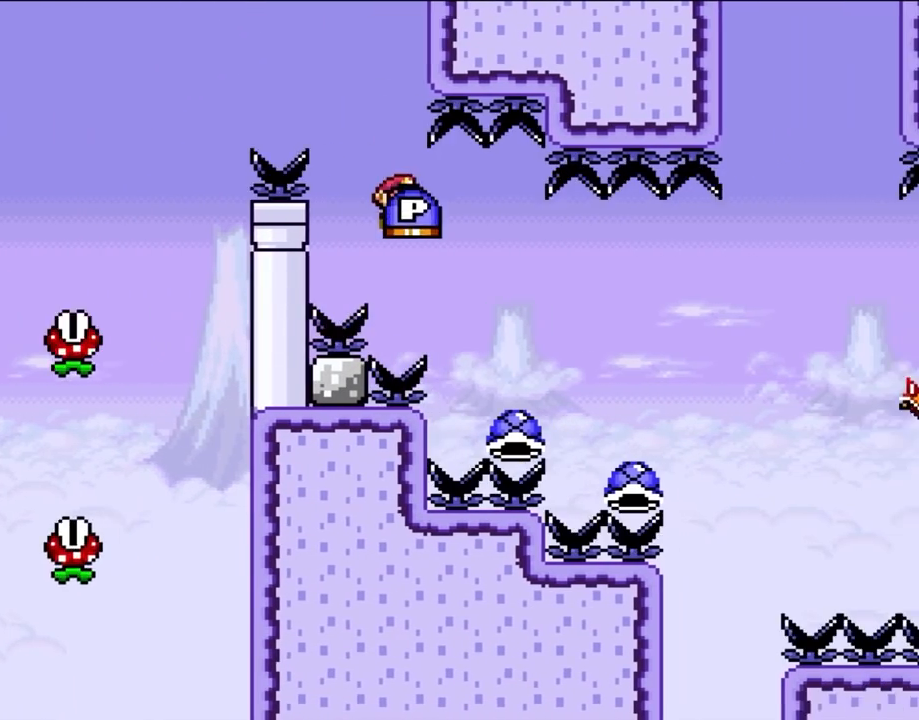
{"dt_ms": 500, "buttons": ["A", "DPAD_RIGHT"], "events": [[50, "A", "down"]]}
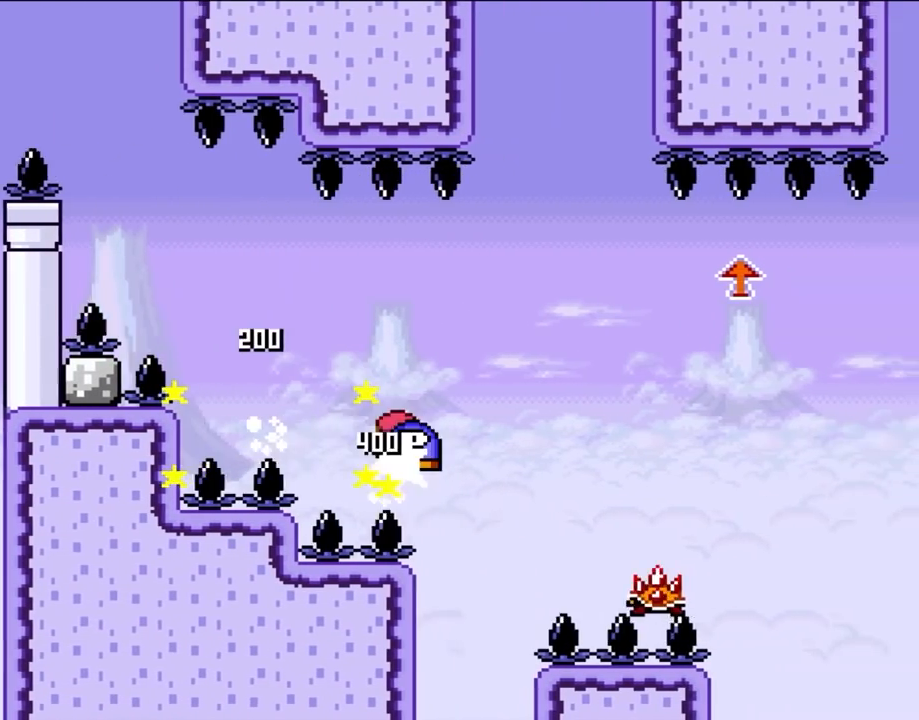
{"dt_ms": 500, "buttons": ["A", "DPAD_RIGHT"], "events": []}
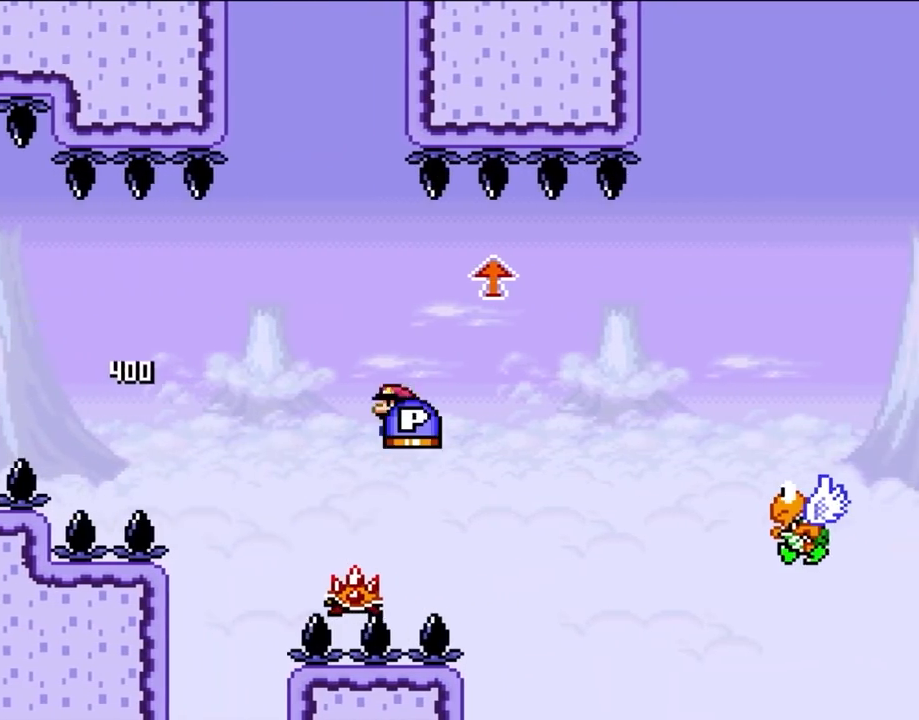
{"dt_ms": 500, "buttons": ["A", "DPAD_RIGHT"], "events": [[267, "DPAD_RIGHT", "up"], [317, "DPAD_LEFT", "down"], [433, "DPAD_LEFT", "up"], [433, "DPAD_RIGHT", "down"]]}
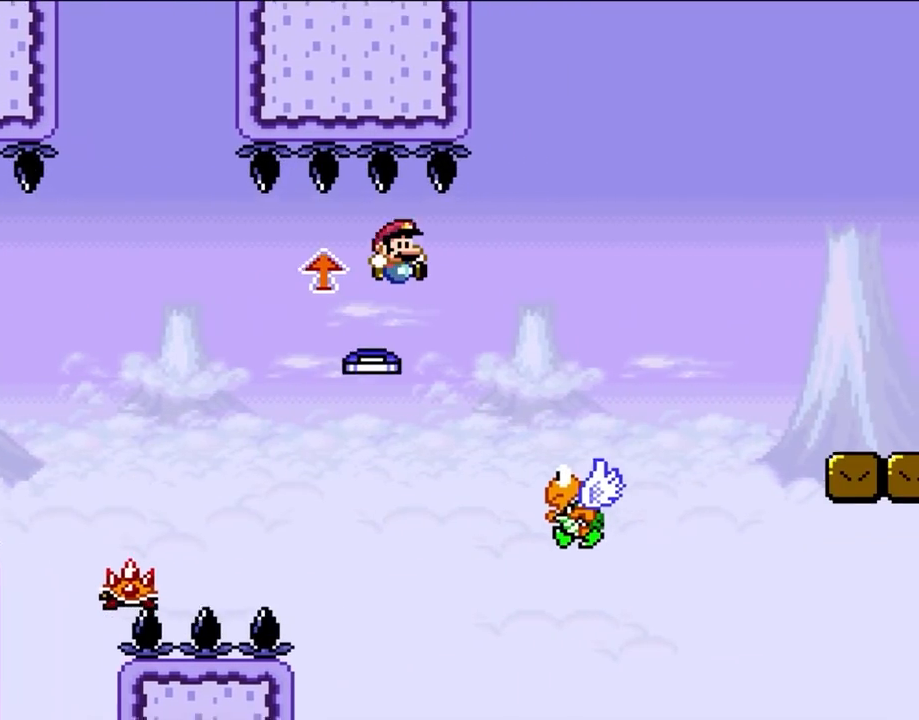
{"dt_ms": 500, "buttons": ["B", "Y", "DPAD_RIGHT"], "events": [[300, "A", "up"], [417, "B", "down"], [417, "DPAD_RIGHT", "up"], [417, "Y", "down"], [433, "DPAD_RIGHT", "down"]]}
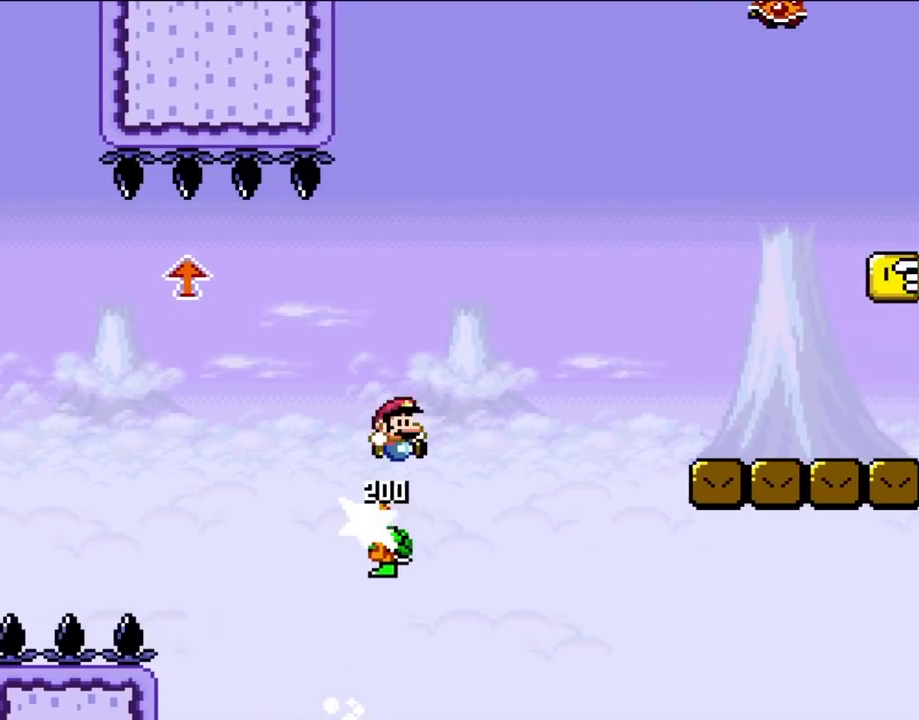
{"dt_ms": 500, "buttons": ["Y", "DPAD_RIGHT"], "events": [[83, "DPAD_RIGHT", "up"], [200, "DPAD_RIGHT", "down"], [500, "B", "up"]]}
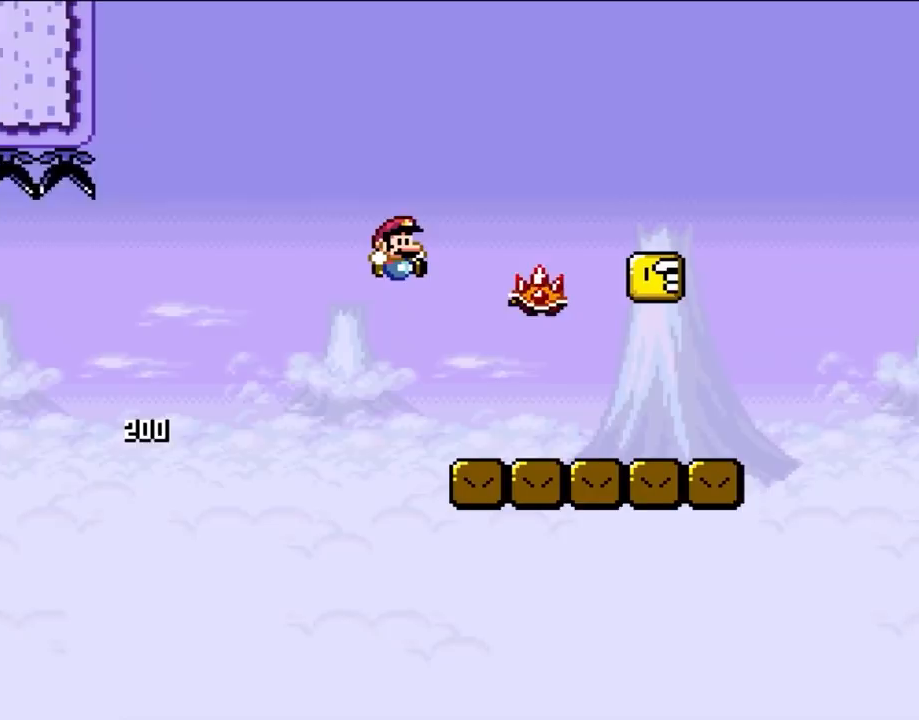
{"dt_ms": 500, "buttons": ["A", "DPAD_RIGHT"], "events": [[200, "DPAD_RIGHT", "up"], [233, "DPAD_LEFT", "down"], [233, "Y", "up"], [383, "A", "down"], [433, "DPAD_LEFT", "up"], [433, "DPAD_RIGHT", "down"]]}
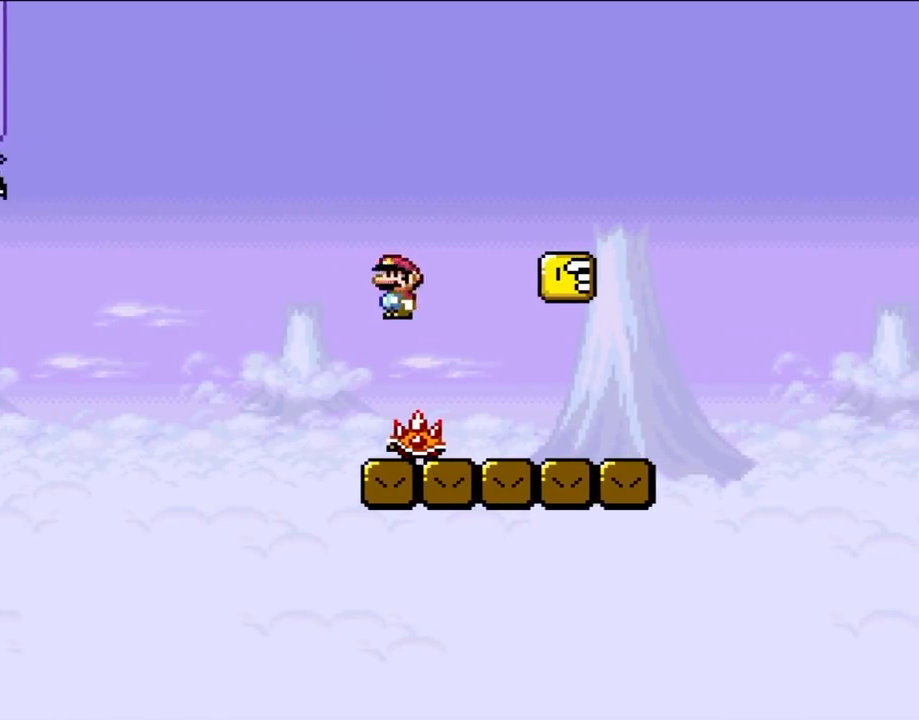
{"dt_ms": 500, "buttons": ["B", "Y", "DPAD_LEFT"], "events": [[50, "A", "up"], [283, "Y", "down"], [467, "B", "down"], [467, "DPAD_RIGHT", "up"], [500, "DPAD_LEFT", "down"]]}
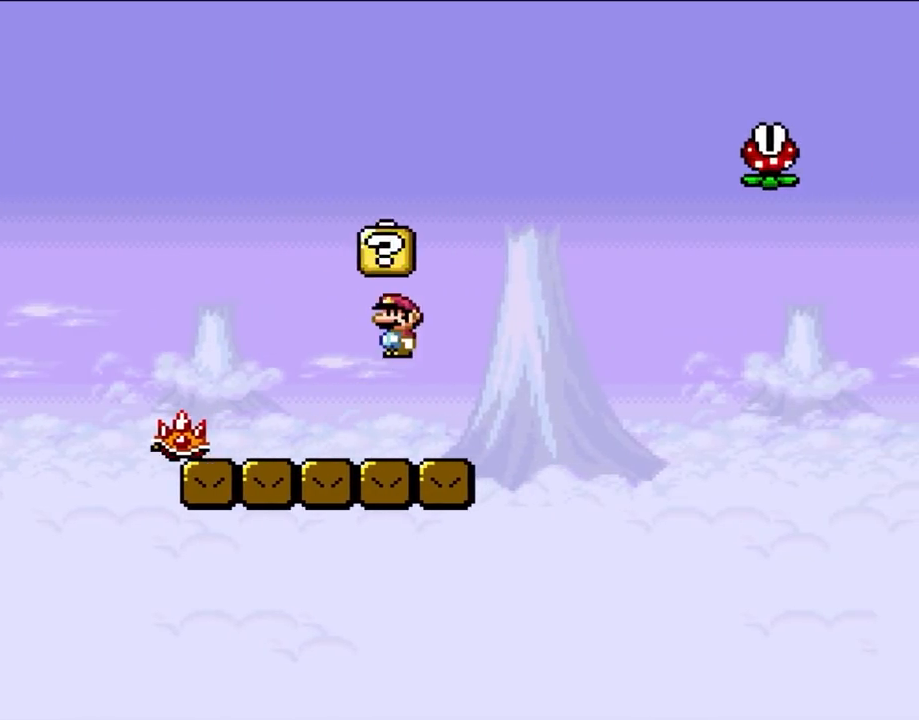
{"dt_ms": 500, "buttons": ["B", "Y", "DPAD_LEFT"], "events": [[83, "B", "up"], [150, "DPAD_LEFT", "up"], [200, "DPAD_RIGHT", "down"], [433, "B", "down"], [467, "DPAD_RIGHT", "up"], [500, "DPAD_LEFT", "down"]]}
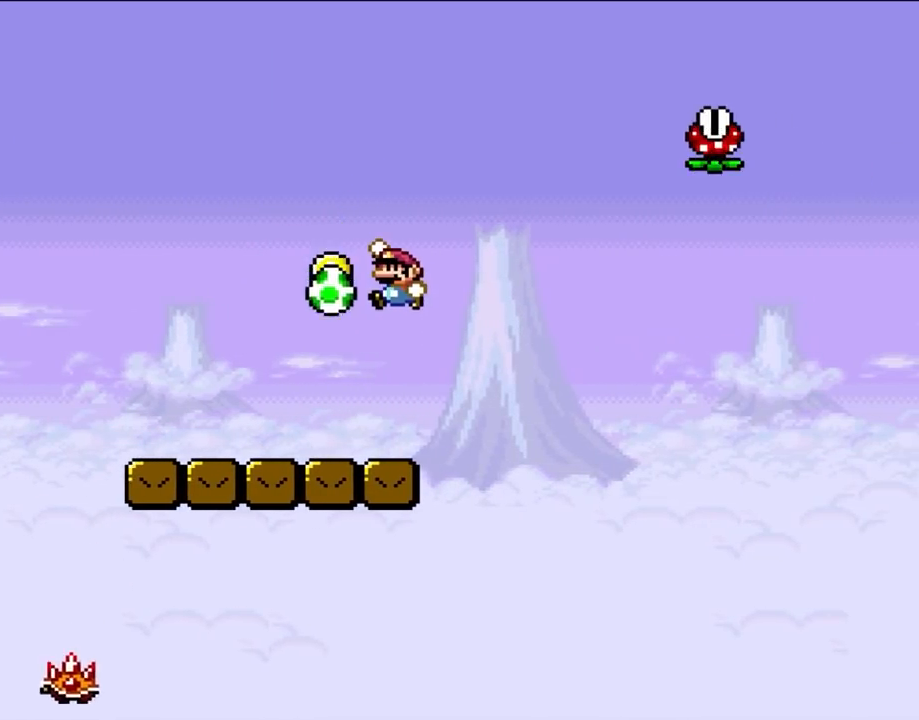
{"dt_ms": 500, "buttons": ["Y"], "events": [[117, "B", "up"], [200, "B", "down"], [233, "DPAD_LEFT", "up"], [383, "B", "up"]]}
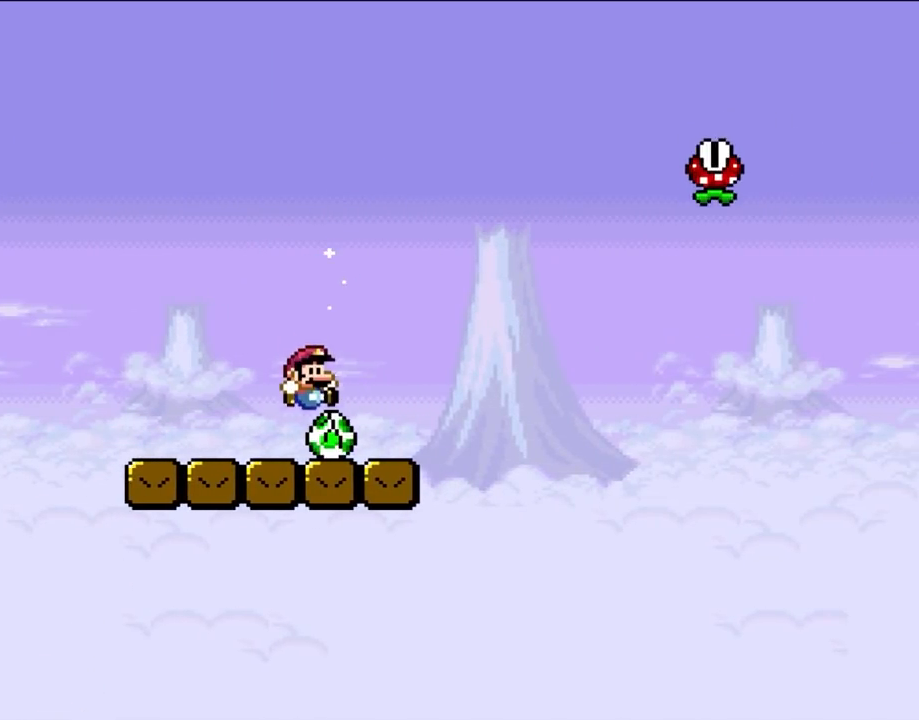
{"dt_ms": 500, "buttons": ["Y", "DPAD_RIGHT"], "events": [[50, "DPAD_RIGHT", "down"], [83, "Y", "up"], [150, "DPAD_RIGHT", "up"], [283, "DPAD_LEFT", "down"], [350, "DPAD_LEFT", "up"], [467, "DPAD_RIGHT", "down"], [467, "Y", "down"]]}
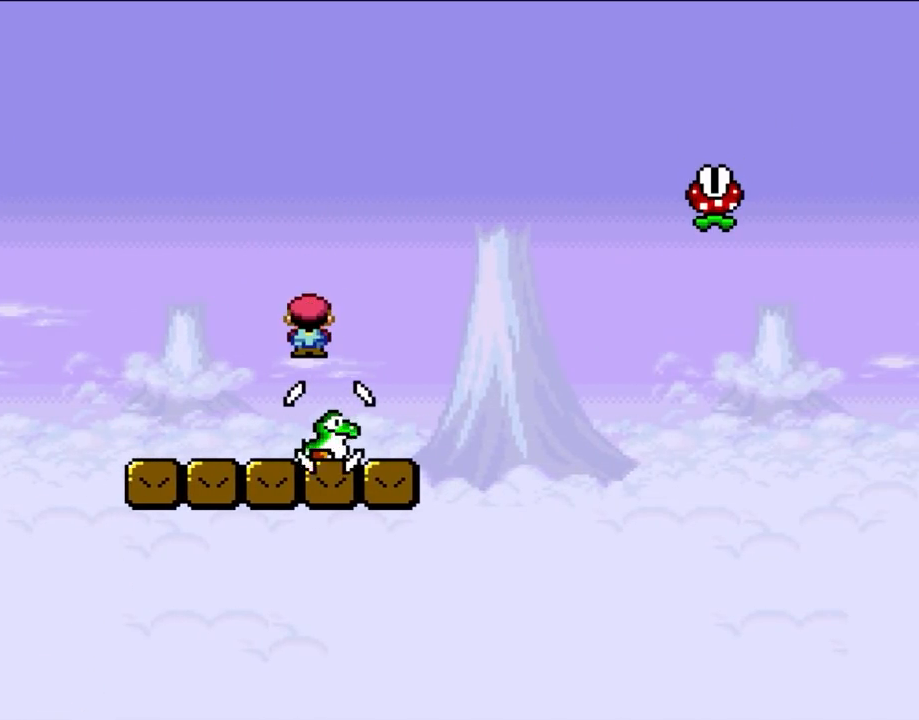
{"dt_ms": 500, "buttons": ["Y"], "events": [[183, "DPAD_RIGHT", "up"], [267, "DPAD_RIGHT", "down"], [467, "DPAD_RIGHT", "up"]]}
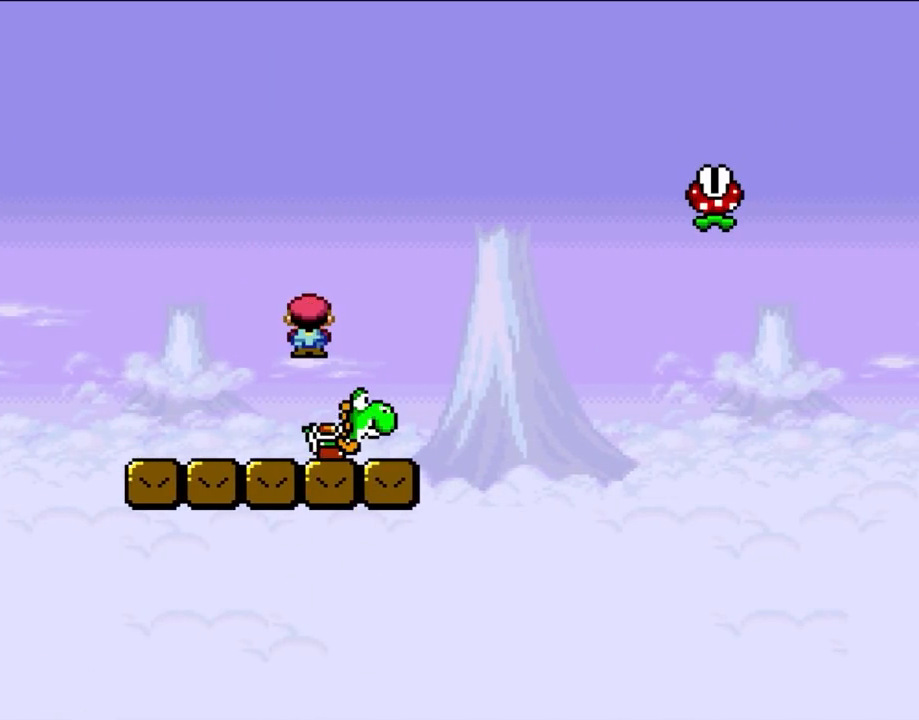
{"dt_ms": 500, "buttons": ["Y"], "events": [[183, "DPAD_RIGHT", "down"], [450, "DPAD_RIGHT", "up"]]}
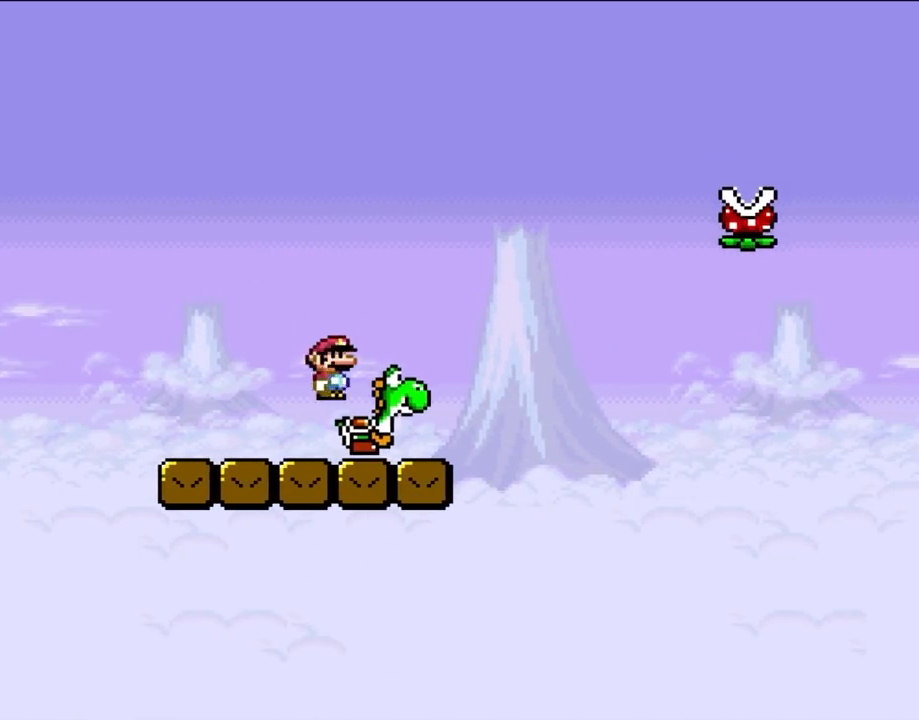
{"dt_ms": 500, "buttons": ["B", "Y", "DPAD_RIGHT"], "events": [[50, "DPAD_RIGHT", "down"], [500, "B", "down"]]}
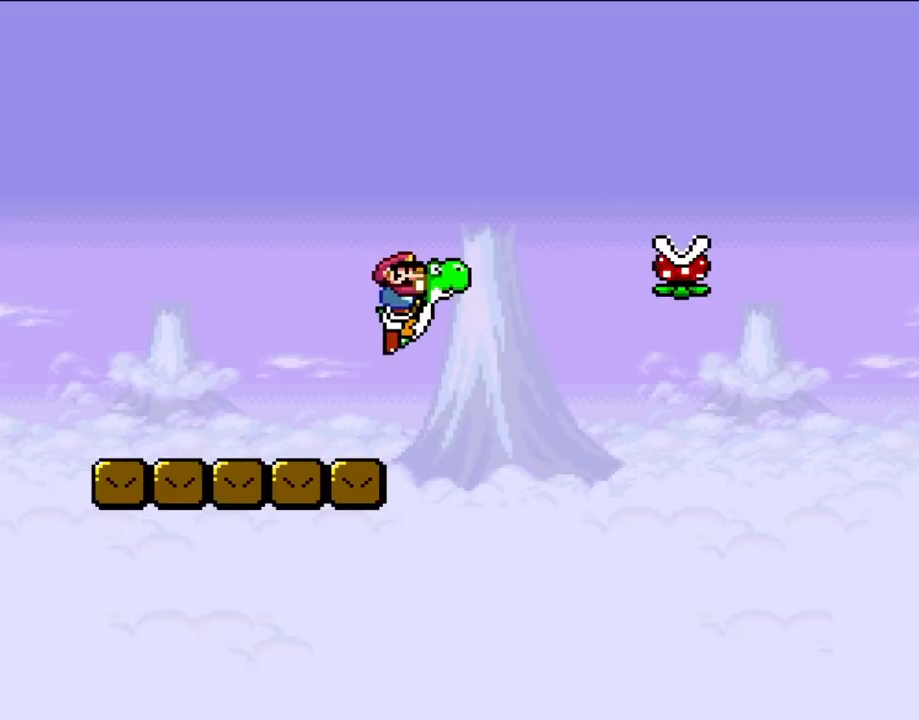
{"dt_ms": 500, "buttons": ["B", "Y", "DPAD_RIGHT"], "events": [[300, "B", "up"], [400, "B", "down"]]}
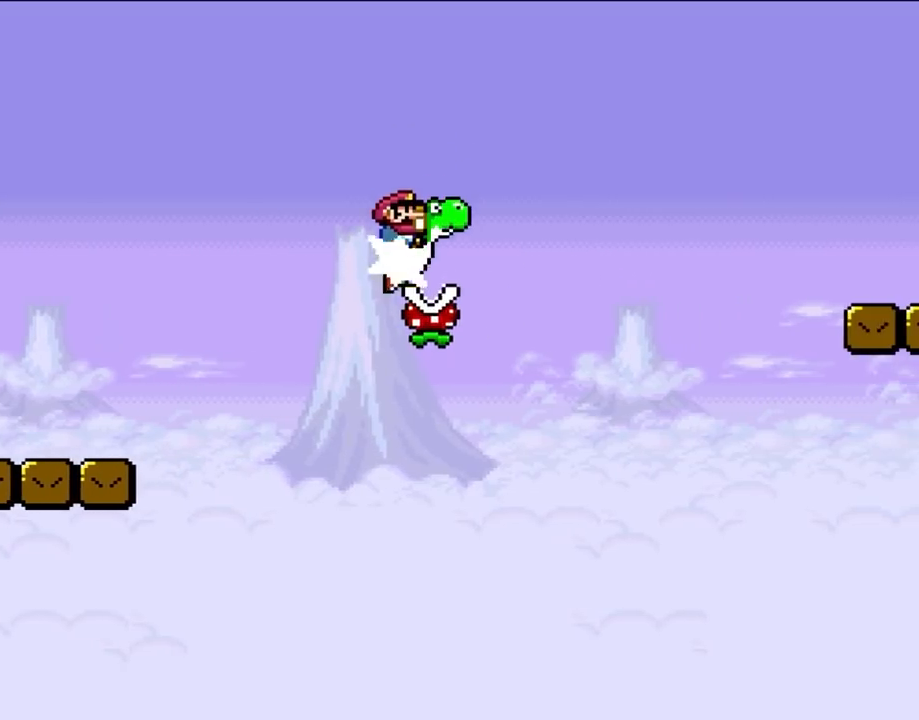
{"dt_ms": 500, "buttons": ["B", "Y", "DPAD_RIGHT"], "events": []}
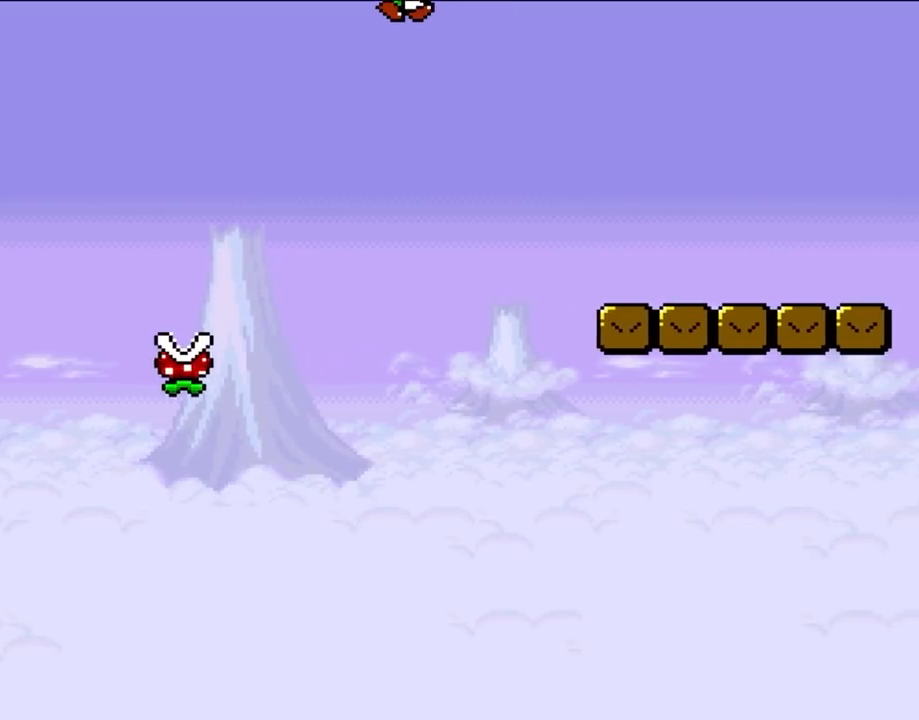
{"dt_ms": 500, "buttons": ["Y", "DPAD_RIGHT"], "events": [[300, "B", "up"]]}
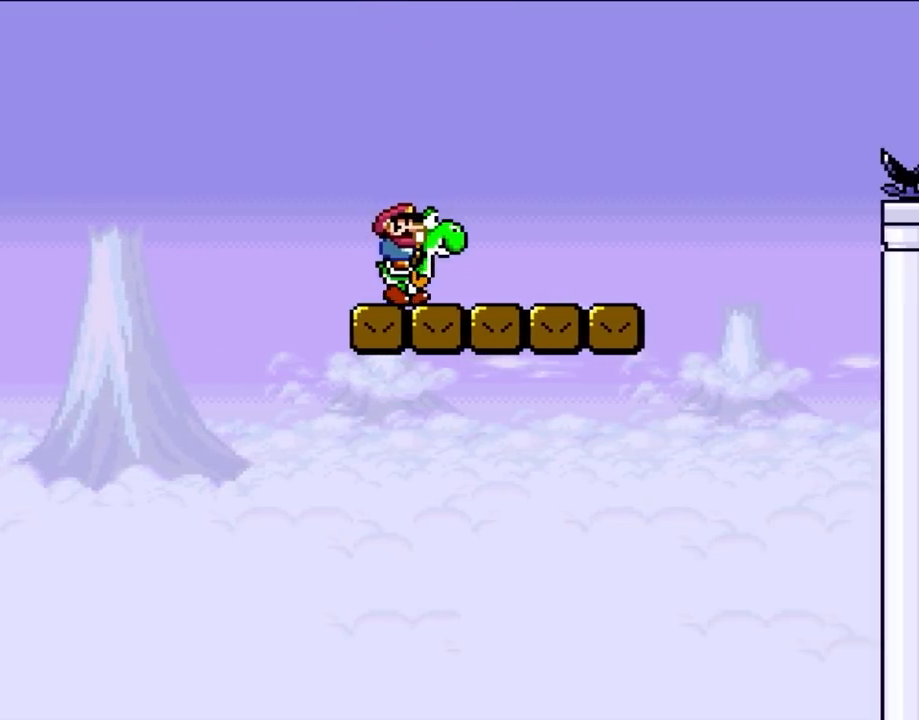
{"dt_ms": 500, "buttons": ["Y", "DPAD_RIGHT"], "events": []}
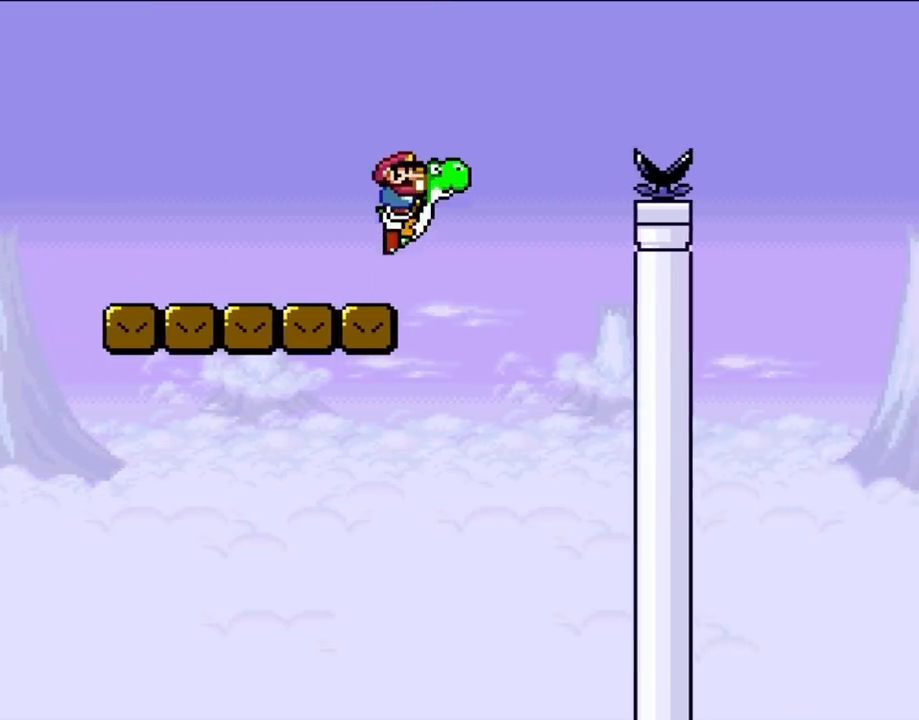
{"dt_ms": 500, "buttons": ["B", "Y", "DPAD_RIGHT"], "events": [[83, "B", "down"]]}
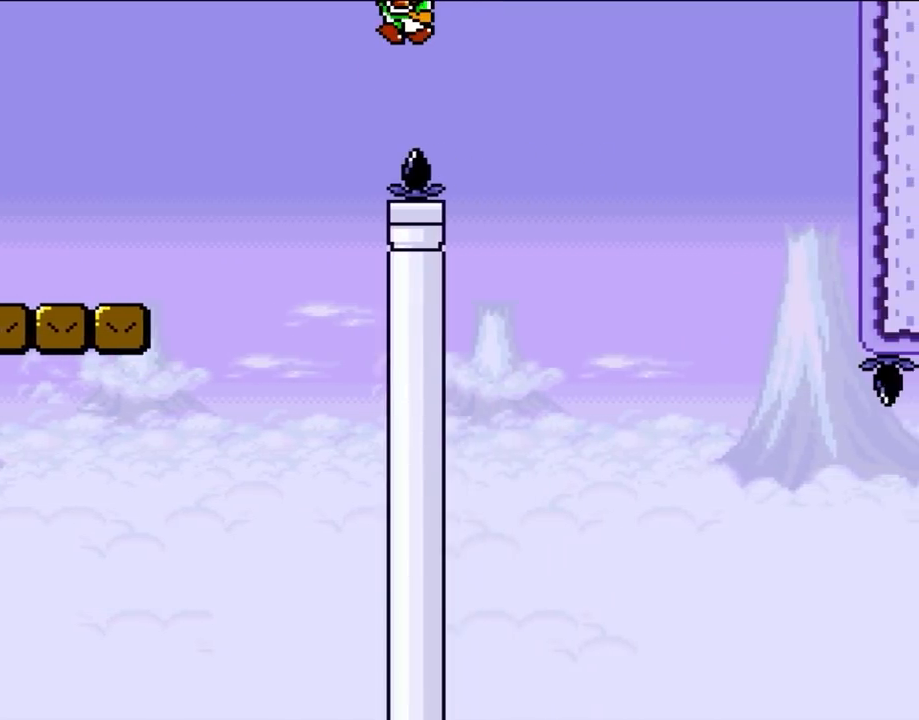
{"dt_ms": 500, "buttons": ["B", "Y", "DPAD_RIGHT"], "events": []}
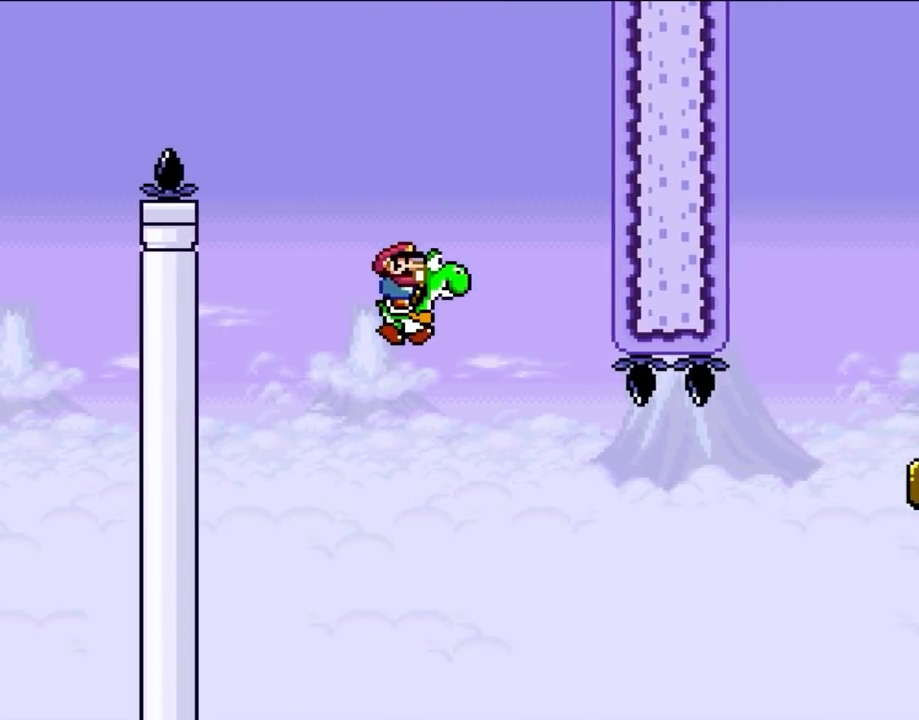
{"dt_ms": 500, "buttons": ["B", "Y", "DPAD_RIGHT"], "events": []}
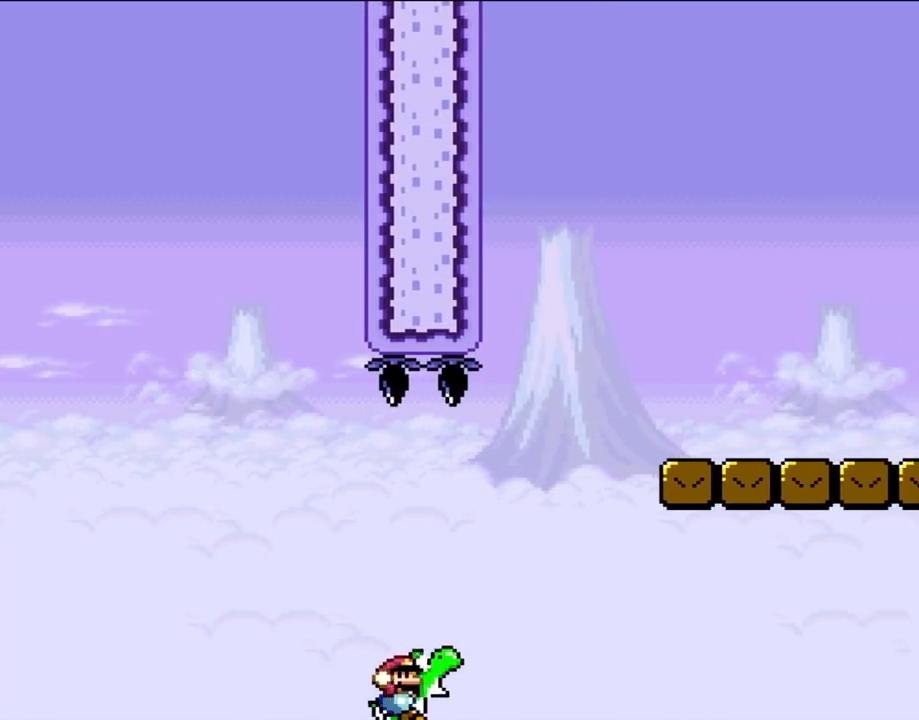
{"dt_ms": 1000, "buttons": ["DPAD_RIGHT"], "events": [[117, "A", "down"], [133, "Y", "up"], [317, "Y", "down"], [433, "A", "up"], [467, "B", "up"], [967, "Y", "up"]]}
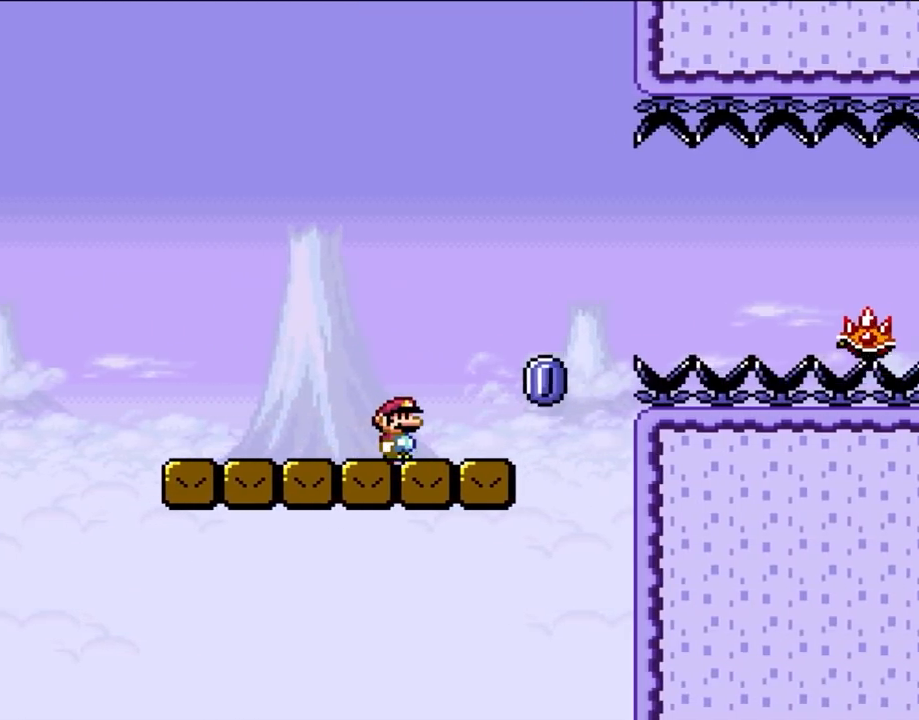
{"dt_ms": 500, "buttons": ["A", "DPAD_RIGHT"], "events": [[350, "A", "down"]]}
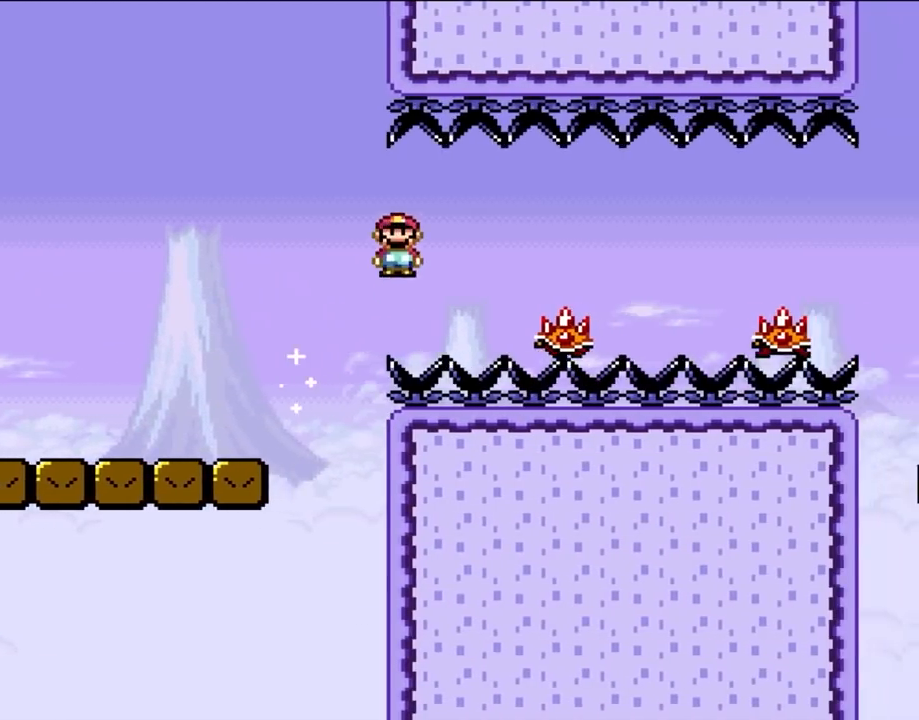
{"dt_ms": 500, "buttons": ["A", "DPAD_RIGHT"], "events": [[83, "A", "up"], [133, "A", "down"], [200, "A", "up"], [433, "A", "down"]]}
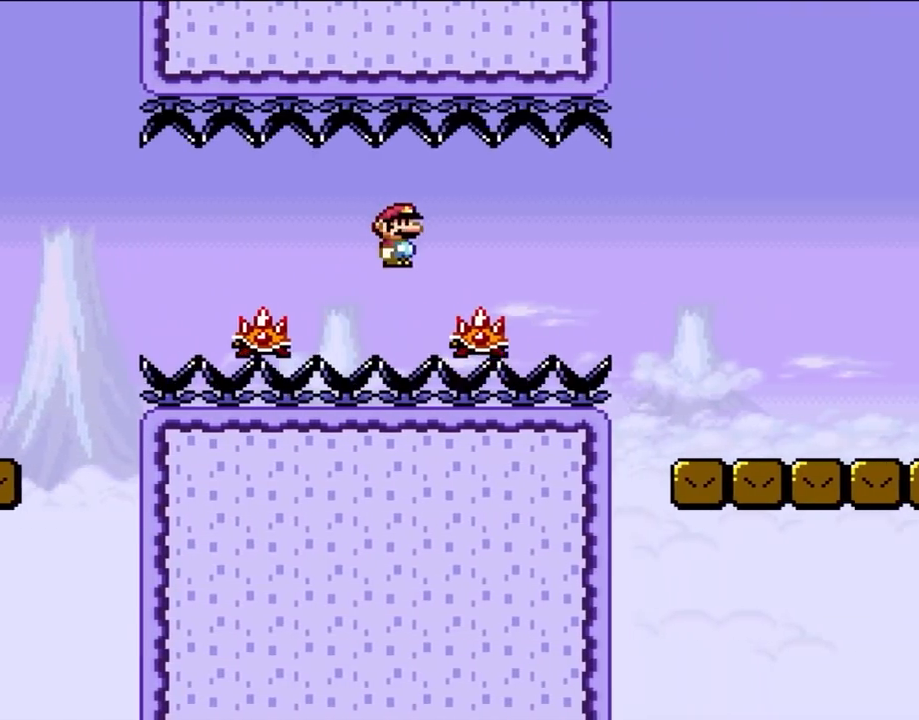
{"dt_ms": 1000, "buttons": ["Y", "DPAD_RIGHT"], "events": [[117, "A", "up"], [500, "Y", "down"]]}
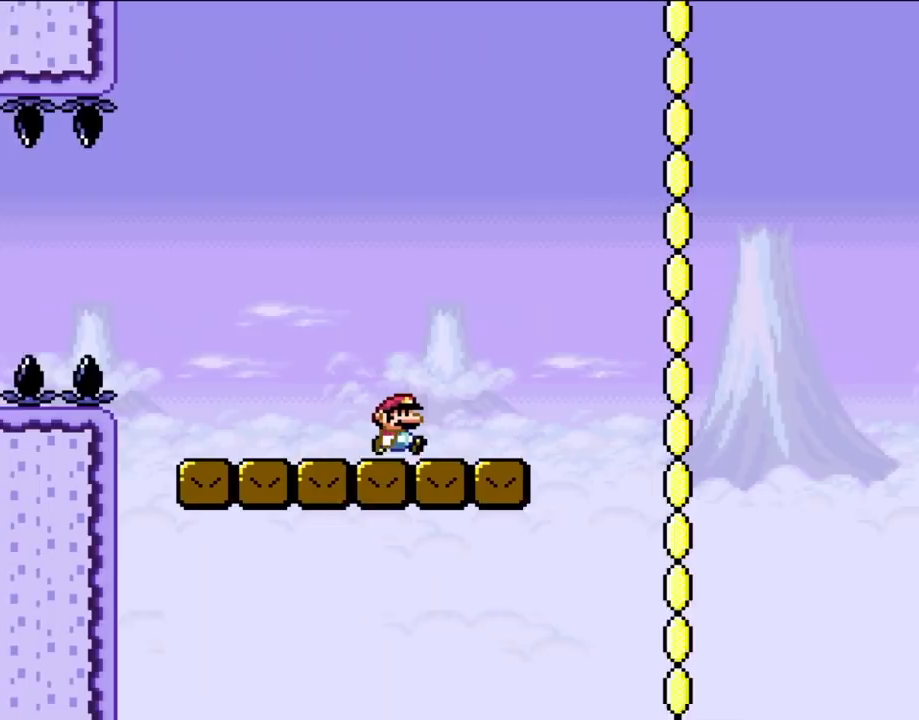
{"dt_ms": 500, "buttons": ["B", "Y", "DPAD_RIGHT"], "events": [[350, "B", "down"]]}